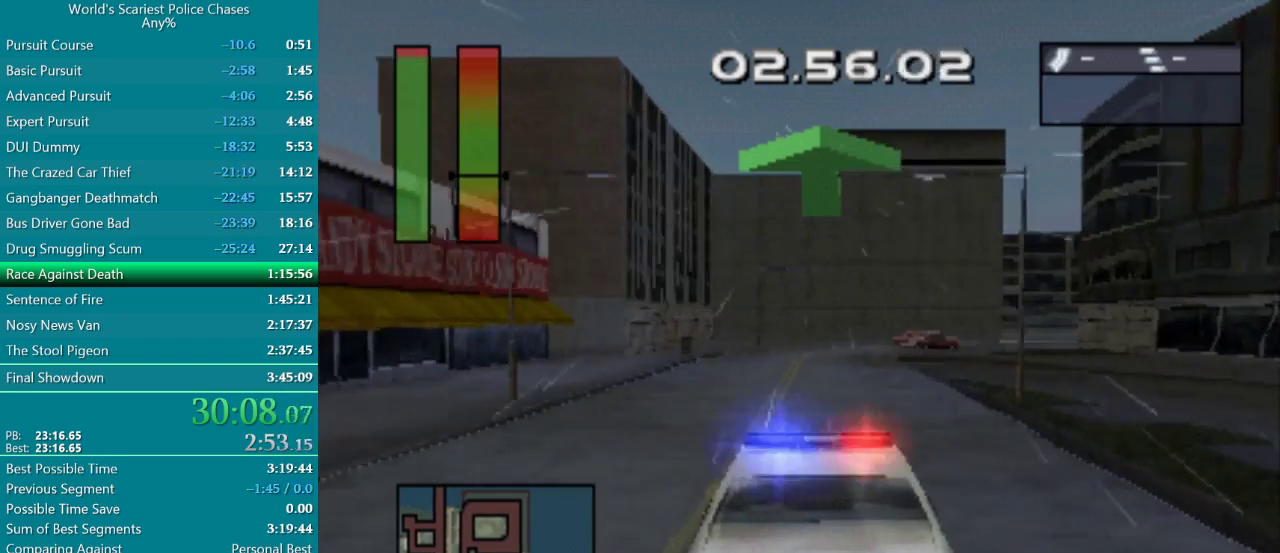
Gameplay with a controller (PlayStation layout); each line is a JSON object with the inputs held at the frame after it. "events" lists button and stick changes between this image and that frame as [ms after this image, input, new state], when the widget could be followed in between. Not read: L3 R3 left_stick right_stick.
{"buttons": ["DPAD_RIGHT"], "events": [[83, "CROSS", "up"], [400, "DPAD_RIGHT", "down"]]}
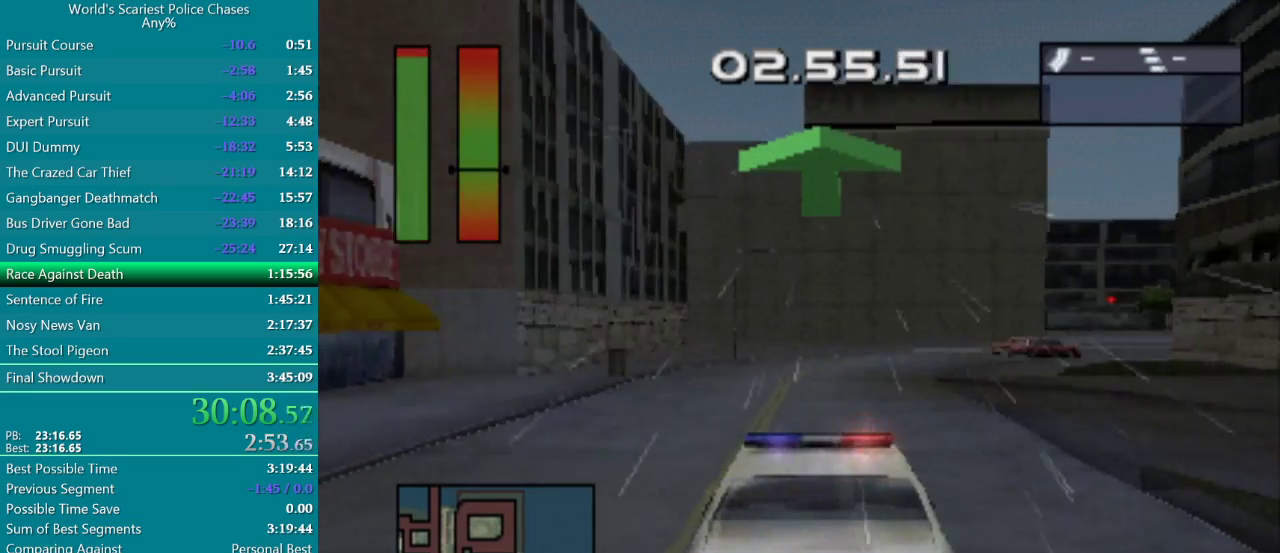
{"buttons": ["DPAD_RIGHT"], "events": []}
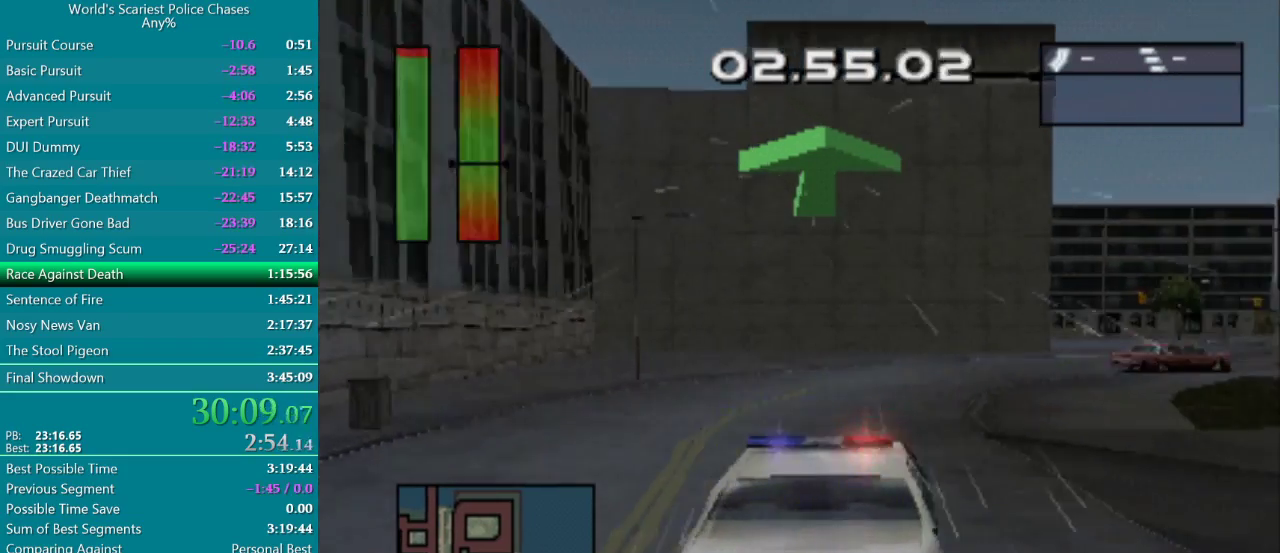
{"buttons": ["DPAD_RIGHT"], "events": [[333, "DPAD_RIGHT", "up"], [433, "DPAD_RIGHT", "down"]]}
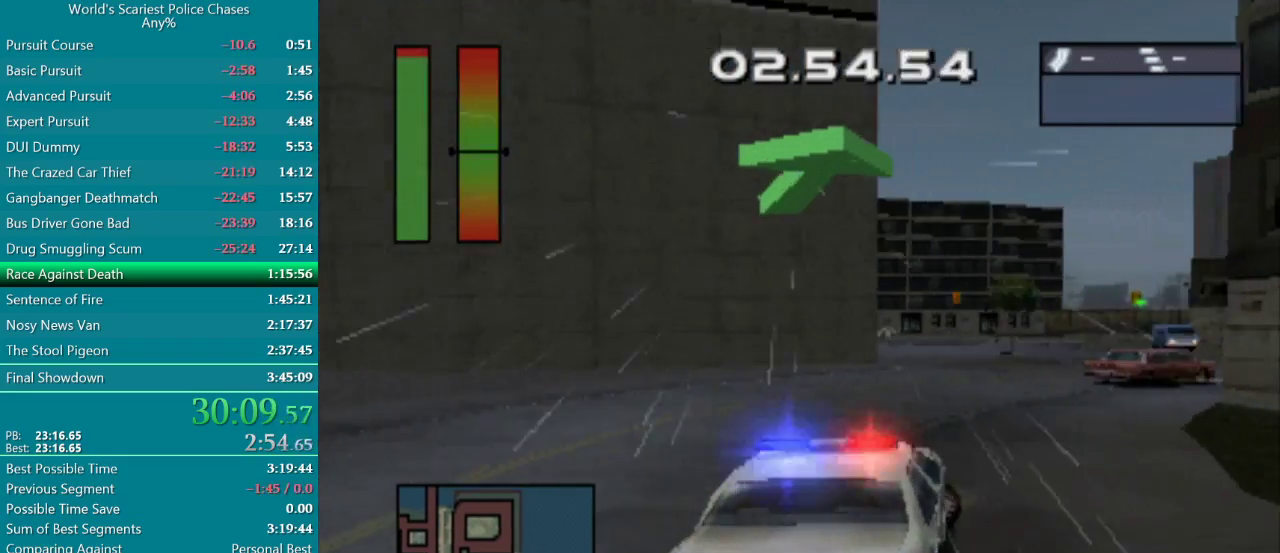
{"buttons": ["DPAD_LEFT"], "events": [[67, "DPAD_RIGHT", "up"], [200, "DPAD_RIGHT", "down"], [300, "DPAD_RIGHT", "up"], [467, "DPAD_LEFT", "down"]]}
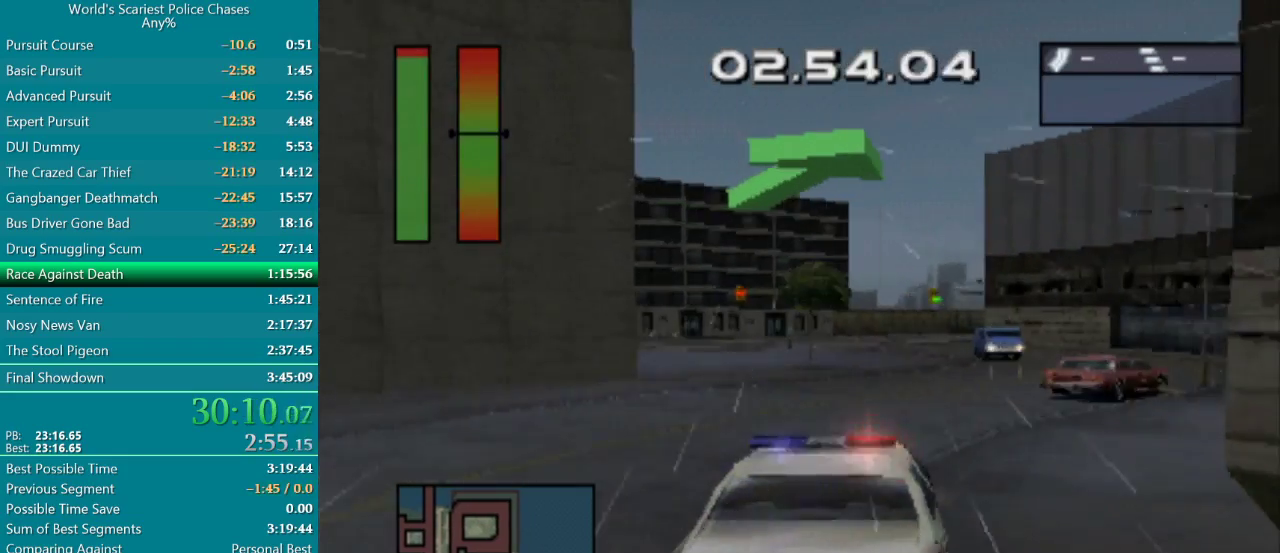
{"buttons": ["DPAD_LEFT"], "events": [[167, "DPAD_LEFT", "up"], [467, "DPAD_LEFT", "down"]]}
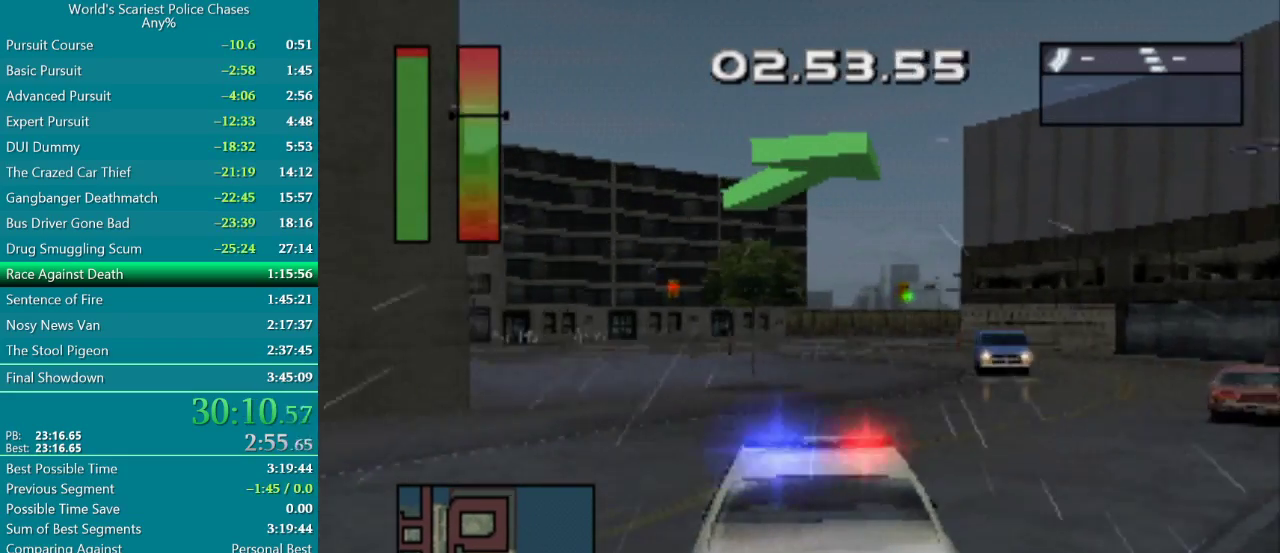
{"buttons": ["DPAD_LEFT"], "events": []}
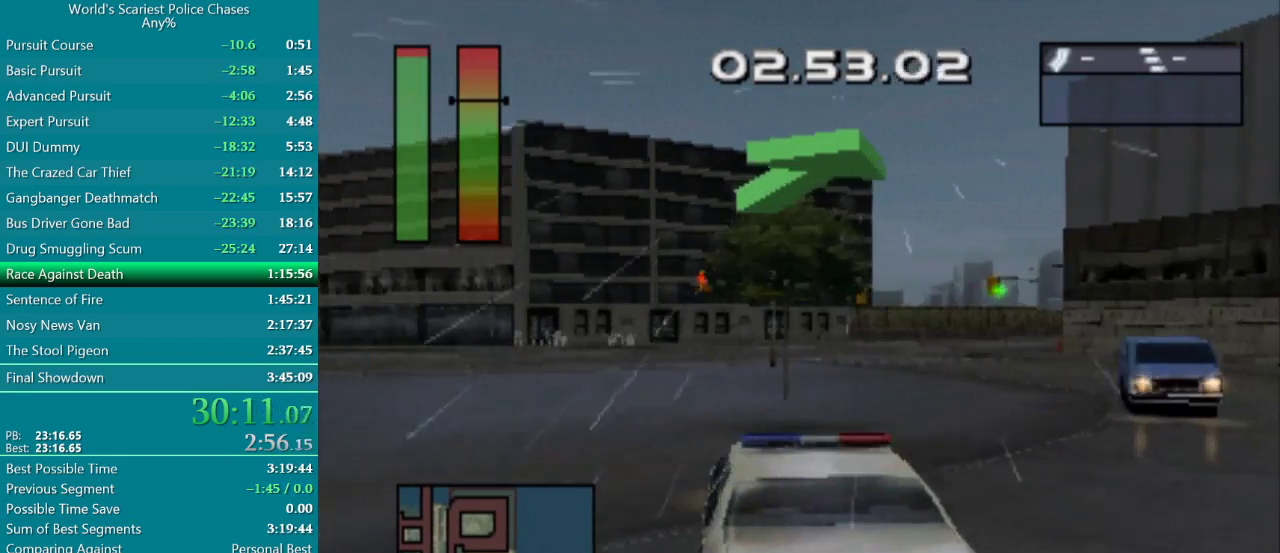
{"buttons": [], "events": [[133, "DPAD_LEFT", "up"]]}
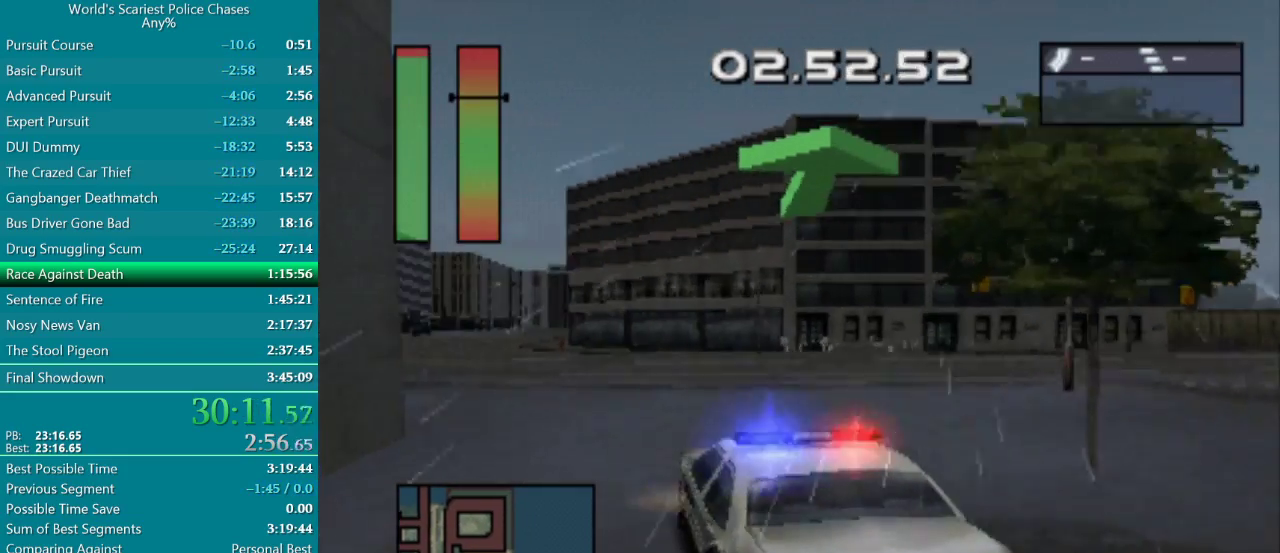
{"buttons": ["CROSS"], "events": [[183, "CROSS", "down"], [200, "DPAD_RIGHT", "down"], [317, "CROSS", "up"], [367, "DPAD_RIGHT", "up"], [383, "CROSS", "down"]]}
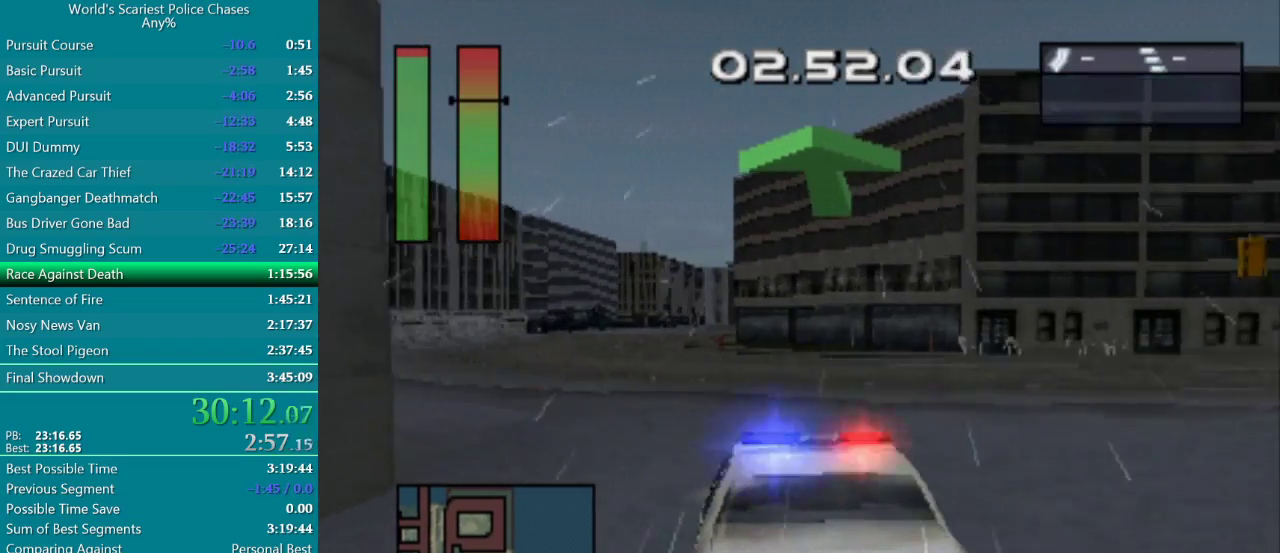
{"buttons": ["CROSS"], "events": [[50, "DPAD_LEFT", "down"], [300, "DPAD_LEFT", "up"]]}
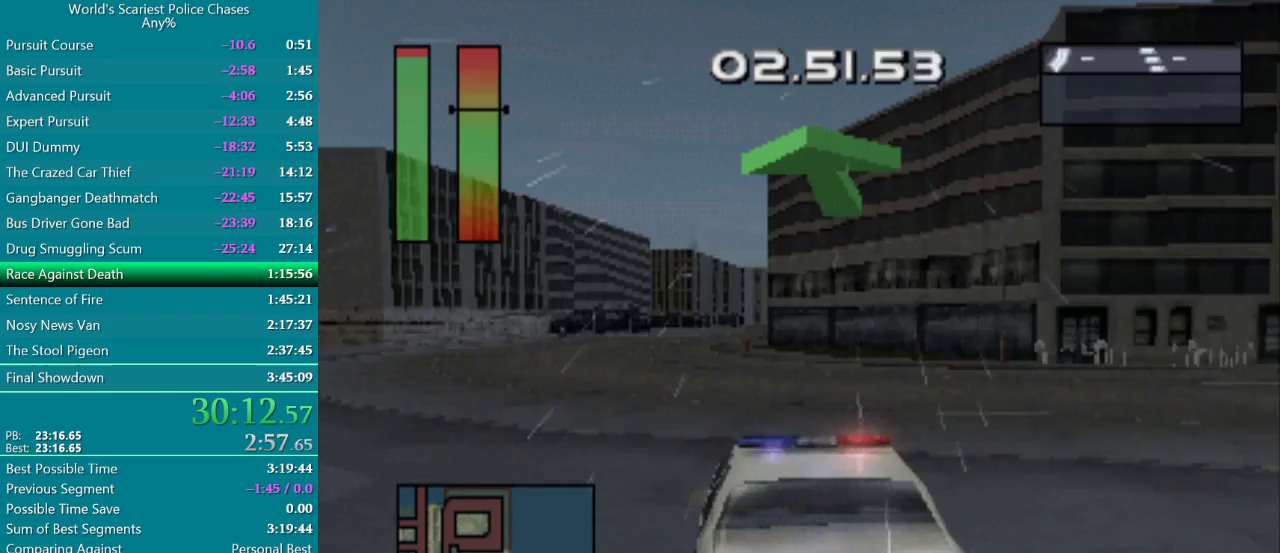
{"buttons": ["CROSS"], "events": [[50, "DPAD_LEFT", "down"], [67, "CROSS", "up"], [317, "CROSS", "down"], [383, "DPAD_LEFT", "up"]]}
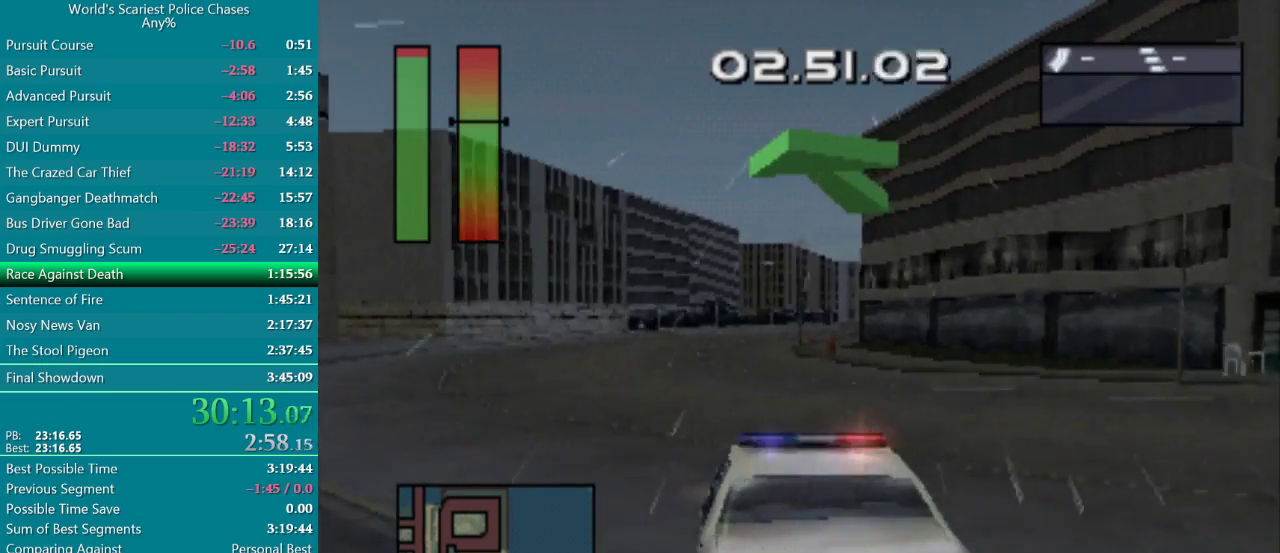
{"buttons": ["CROSS"], "events": [[217, "DPAD_LEFT", "down"], [317, "DPAD_LEFT", "up"]]}
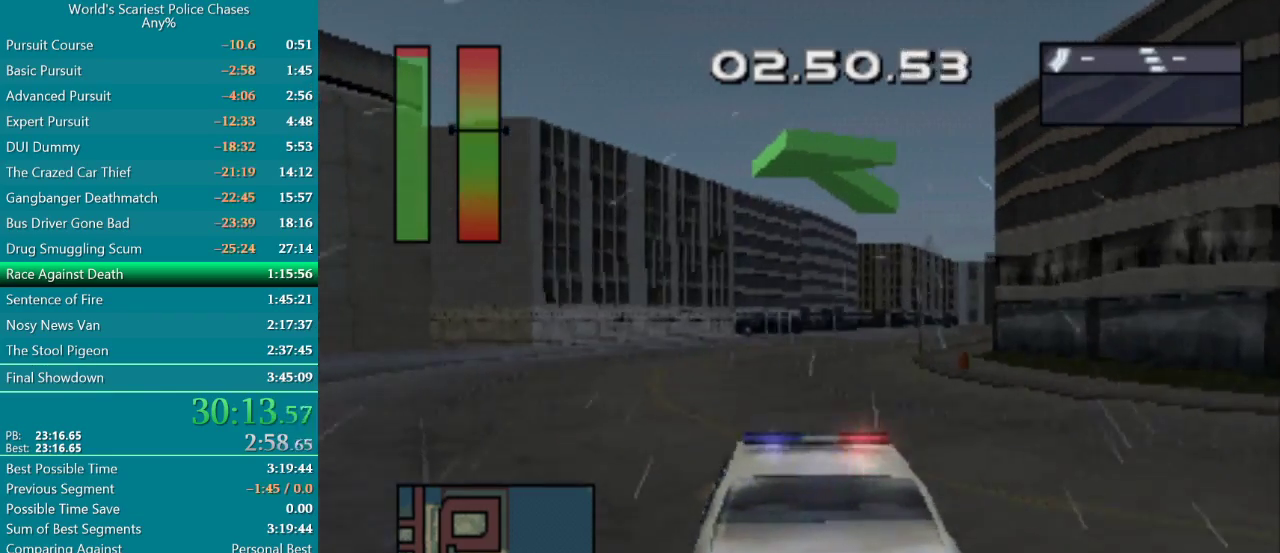
{"buttons": ["L2", "R2"], "events": [[17, "DPAD_RIGHT", "down"], [83, "R2", "down"], [100, "L2", "down"], [117, "DPAD_RIGHT", "up"], [217, "CROSS", "up"]]}
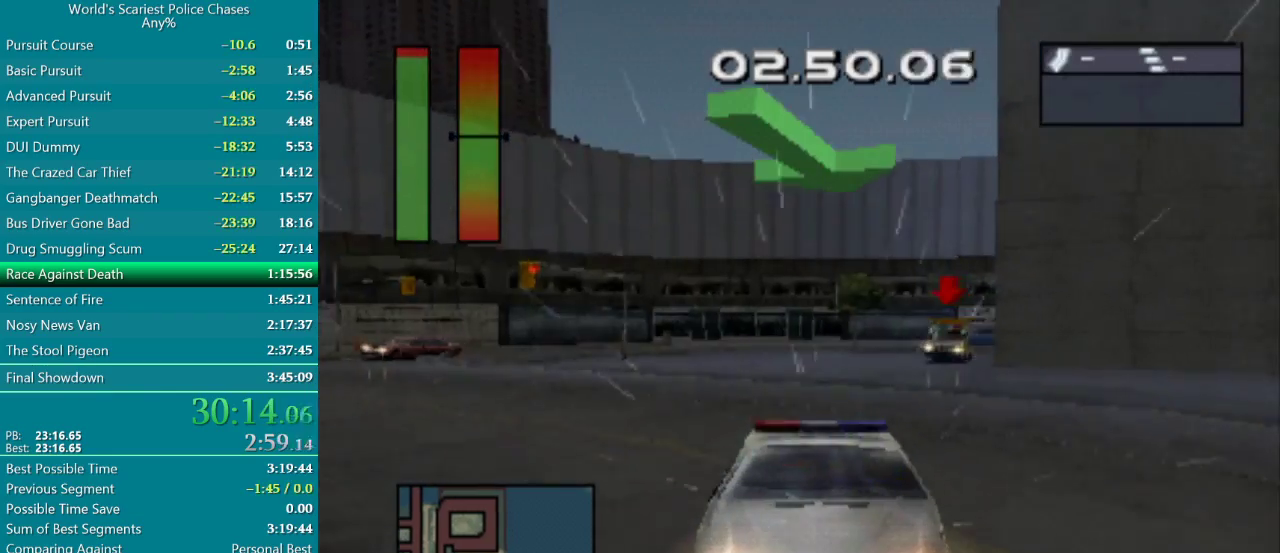
{"buttons": ["CROSS"], "events": [[183, "L2", "up"], [200, "CROSS", "down"], [200, "R2", "up"]]}
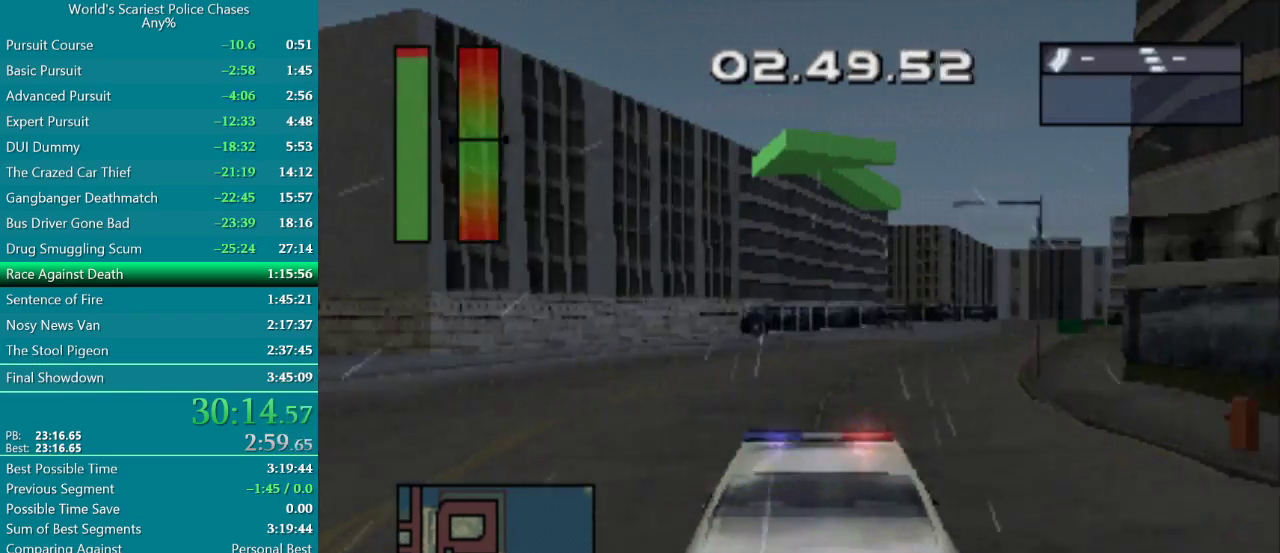
{"buttons": ["CROSS", "DPAD_RIGHT"], "events": [[17, "DPAD_RIGHT", "down"], [233, "DPAD_RIGHT", "up"], [350, "DPAD_RIGHT", "down"]]}
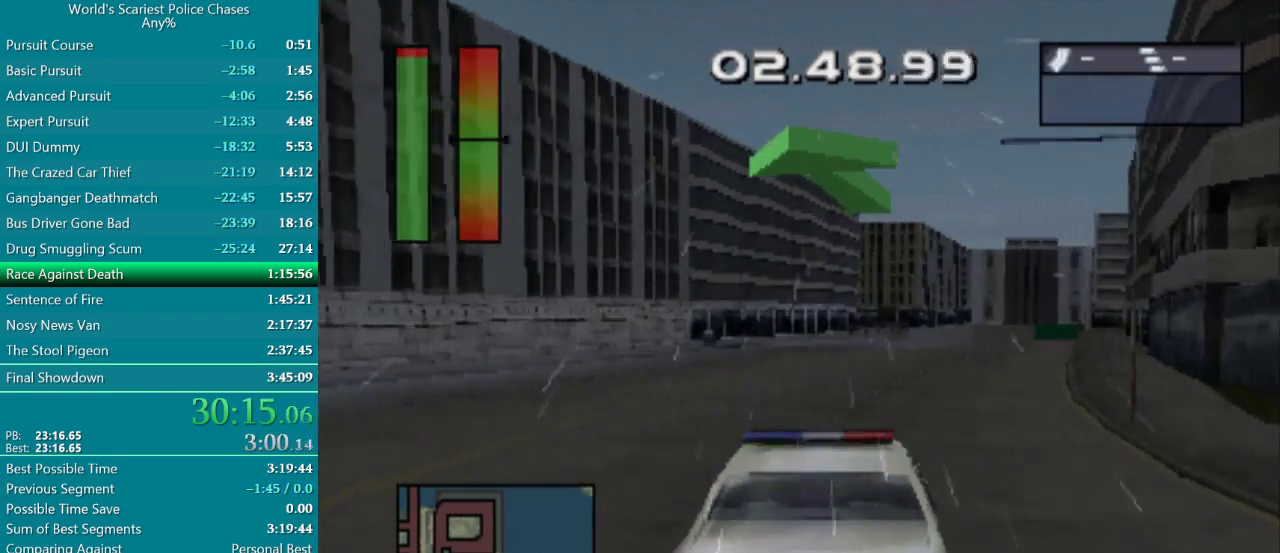
{"buttons": ["CROSS"], "events": [[67, "DPAD_RIGHT", "up"], [267, "DPAD_RIGHT", "down"], [433, "DPAD_RIGHT", "up"]]}
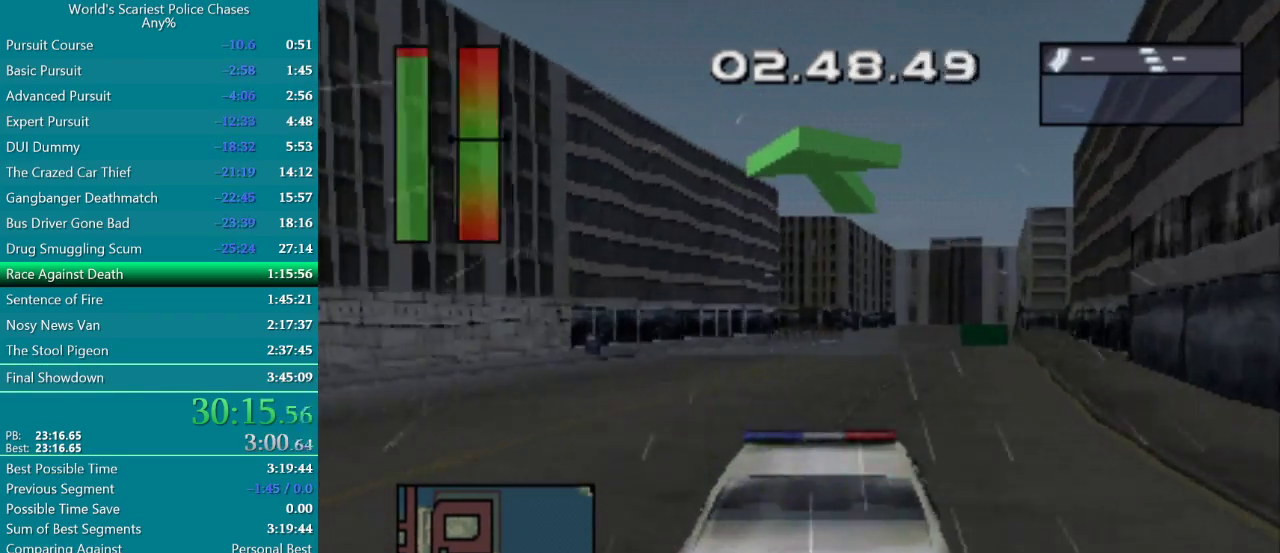
{"buttons": ["CROSS"], "events": [[117, "DPAD_RIGHT", "down"], [250, "DPAD_RIGHT", "up"]]}
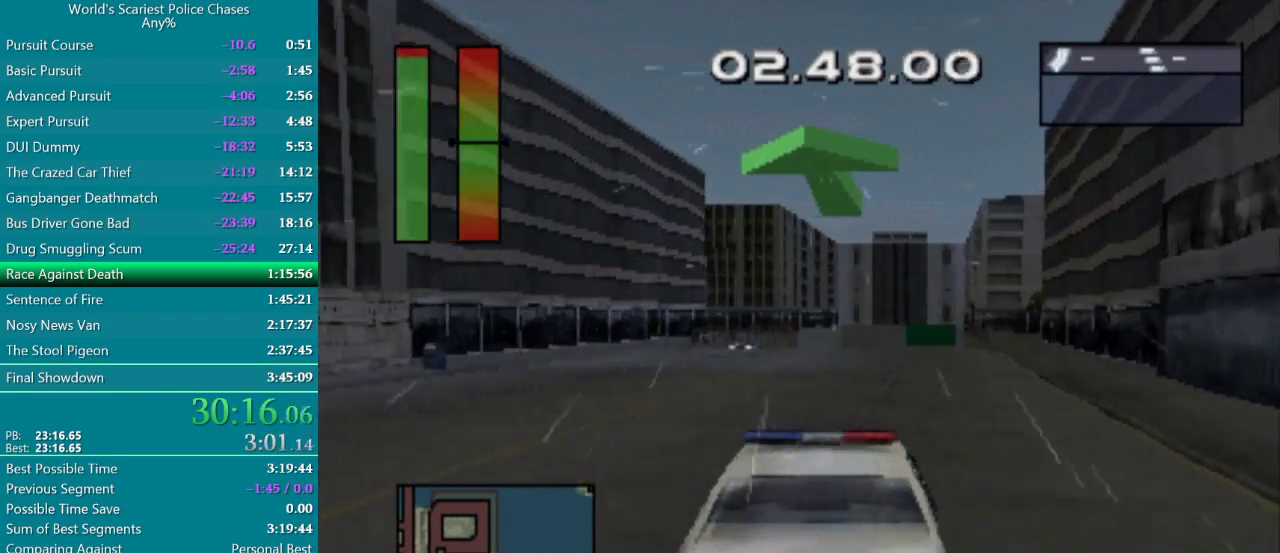
{"buttons": ["CROSS"], "events": [[167, "DPAD_RIGHT", "down"], [283, "DPAD_RIGHT", "up"]]}
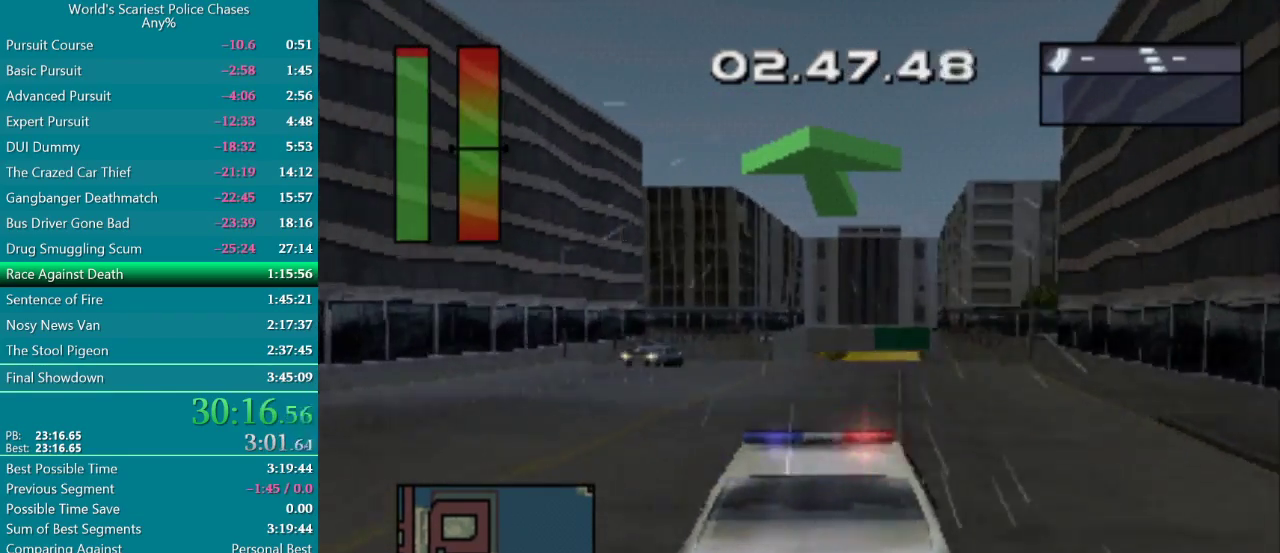
{"buttons": ["CROSS"], "events": [[67, "DPAD_RIGHT", "down"], [133, "DPAD_RIGHT", "up"]]}
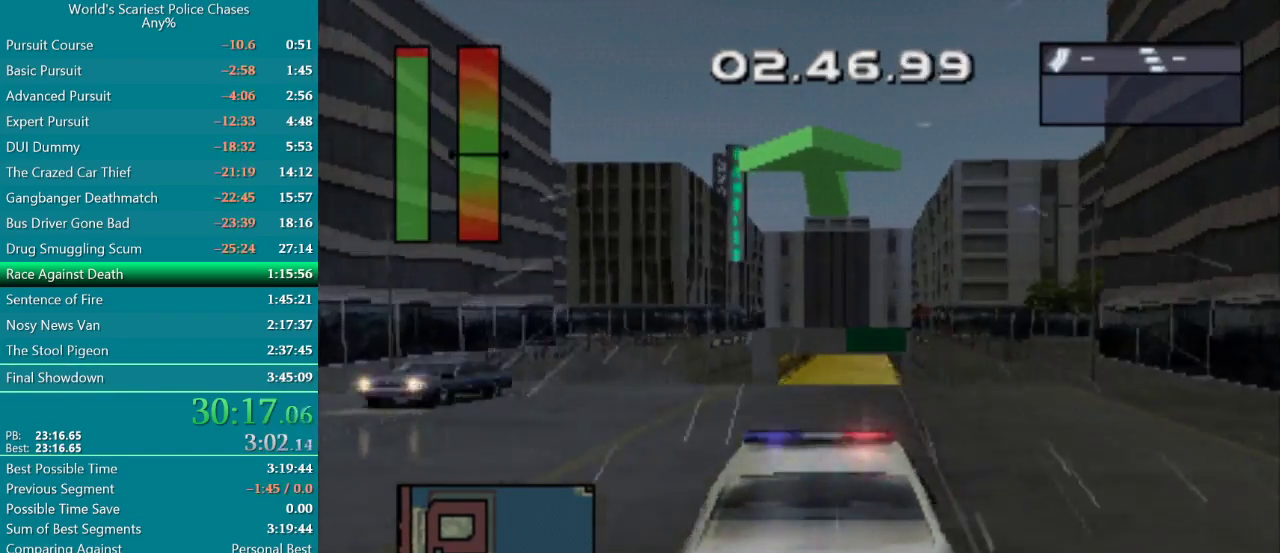
{"buttons": ["CROSS"], "events": [[217, "CROSS", "up"], [483, "CROSS", "down"]]}
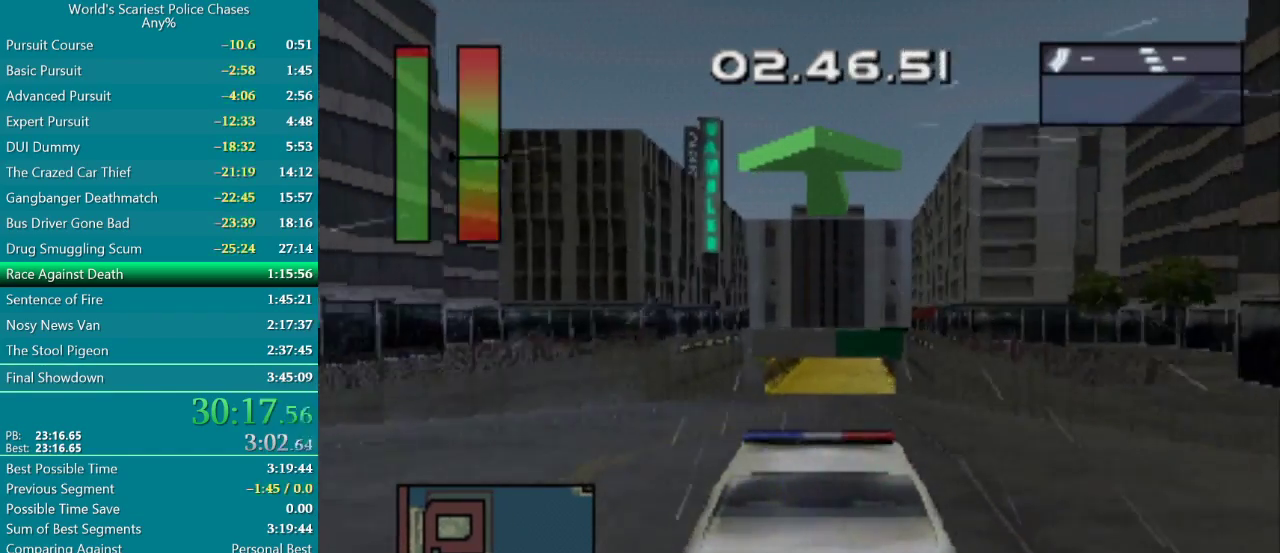
{"buttons": ["CROSS"], "events": [[367, "DPAD_RIGHT", "down"], [467, "DPAD_RIGHT", "up"]]}
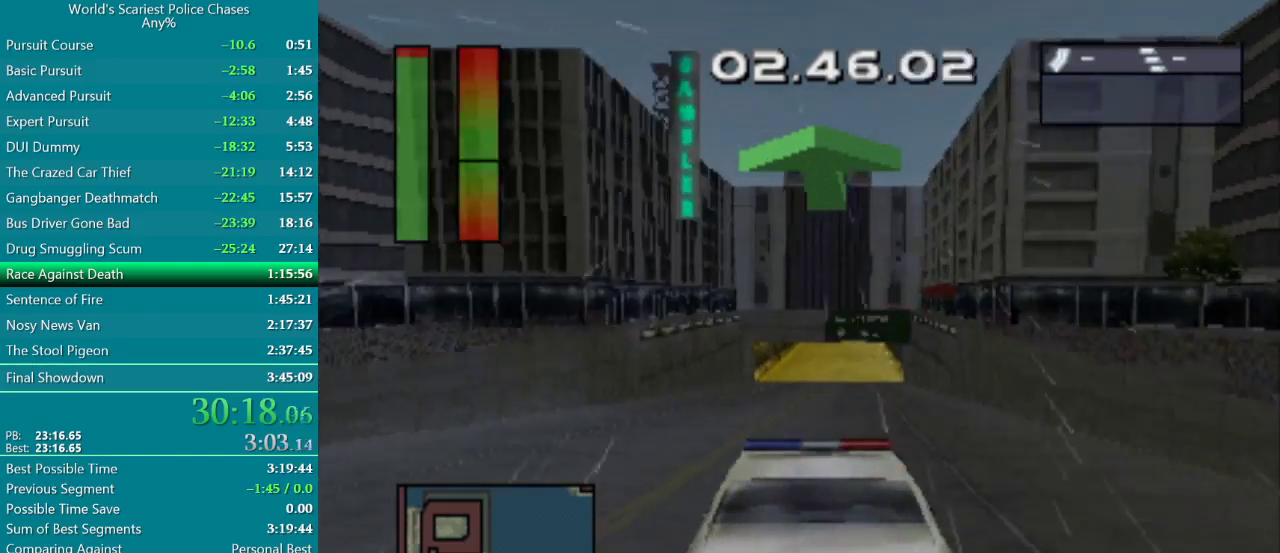
{"buttons": ["CROSS"], "events": []}
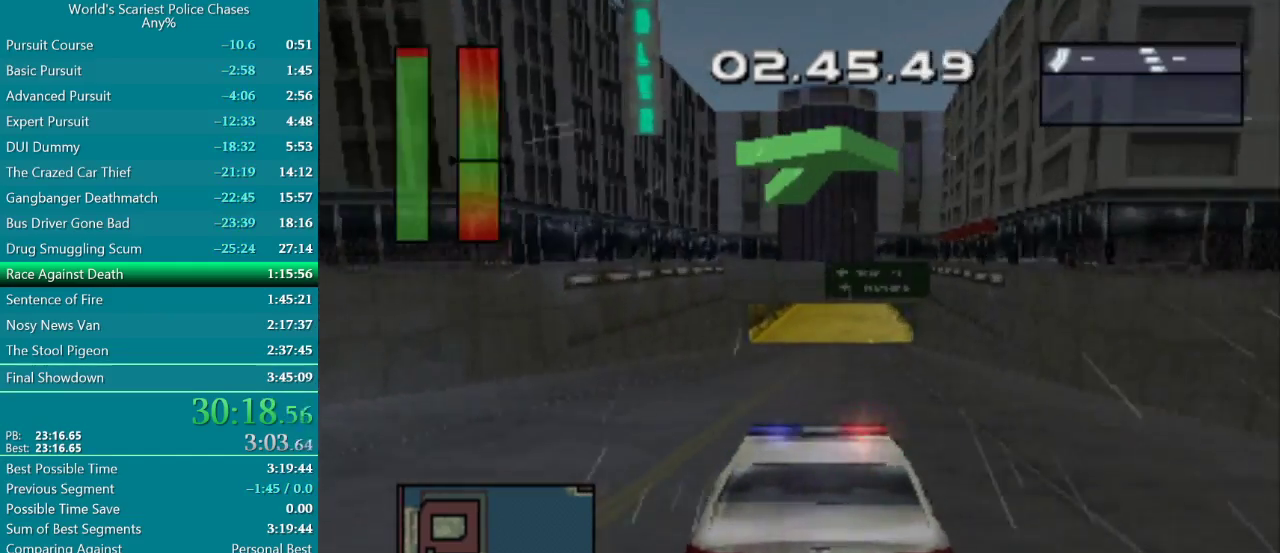
{"buttons": ["CROSS"], "events": [[50, "DPAD_RIGHT", "down"], [117, "DPAD_RIGHT", "up"]]}
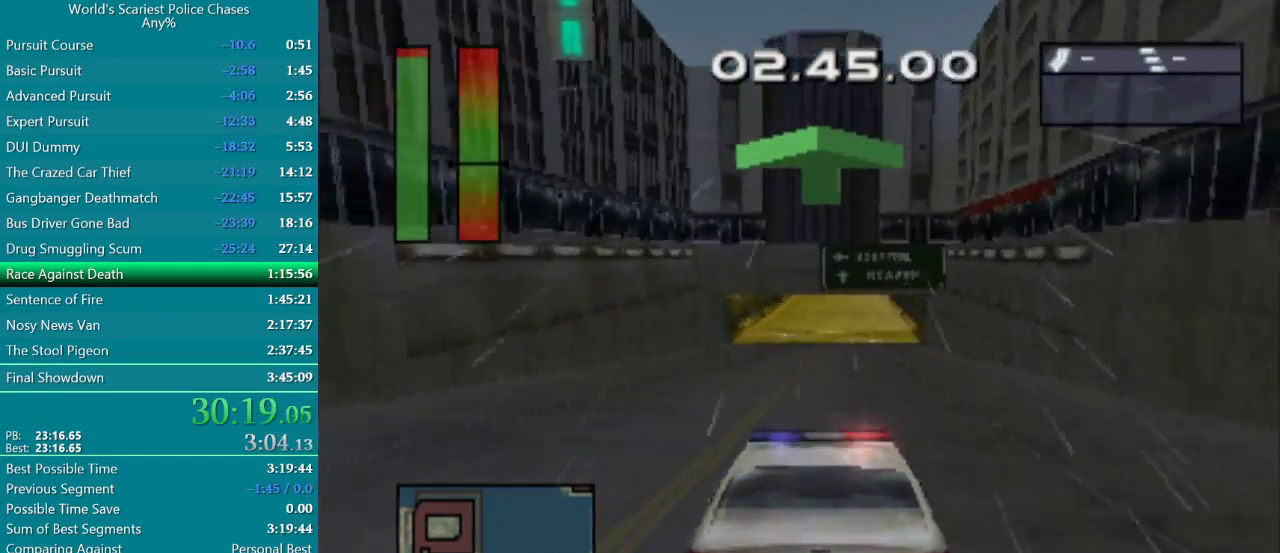
{"buttons": ["CROSS"], "events": [[417, "DPAD_RIGHT", "down"], [500, "DPAD_RIGHT", "up"]]}
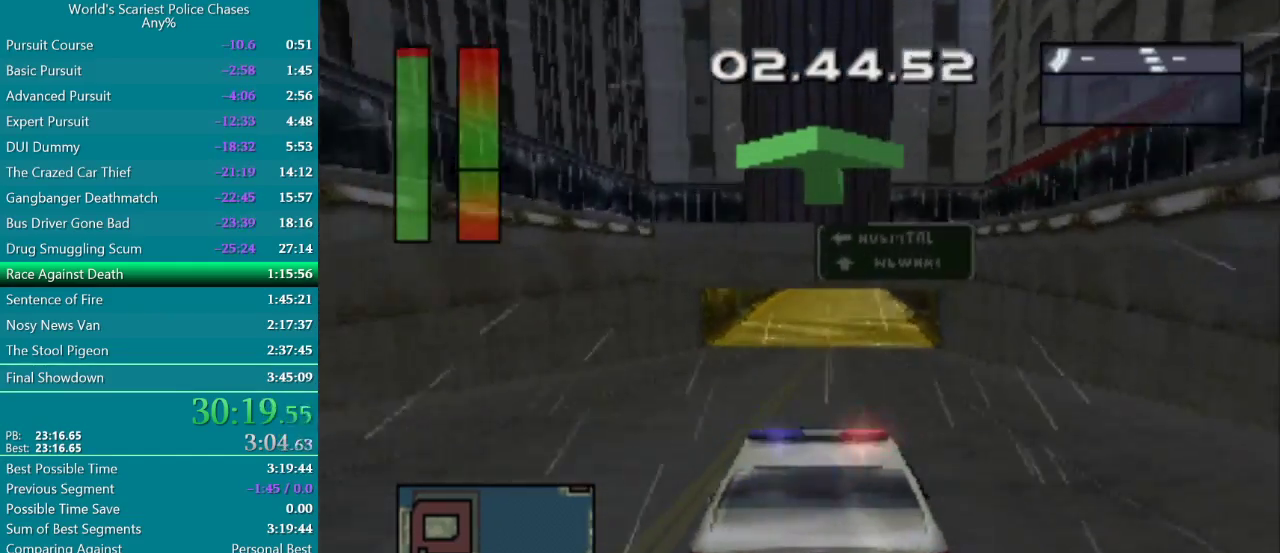
{"buttons": ["CROSS"], "events": []}
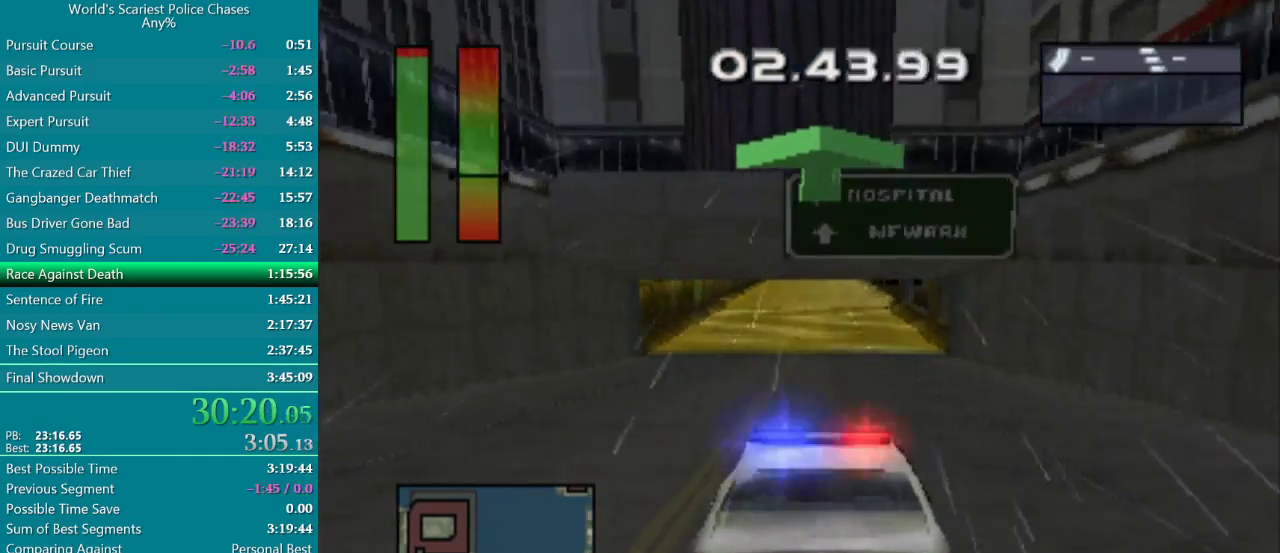
{"buttons": ["CROSS", "DPAD_RIGHT"], "events": [[450, "DPAD_RIGHT", "down"]]}
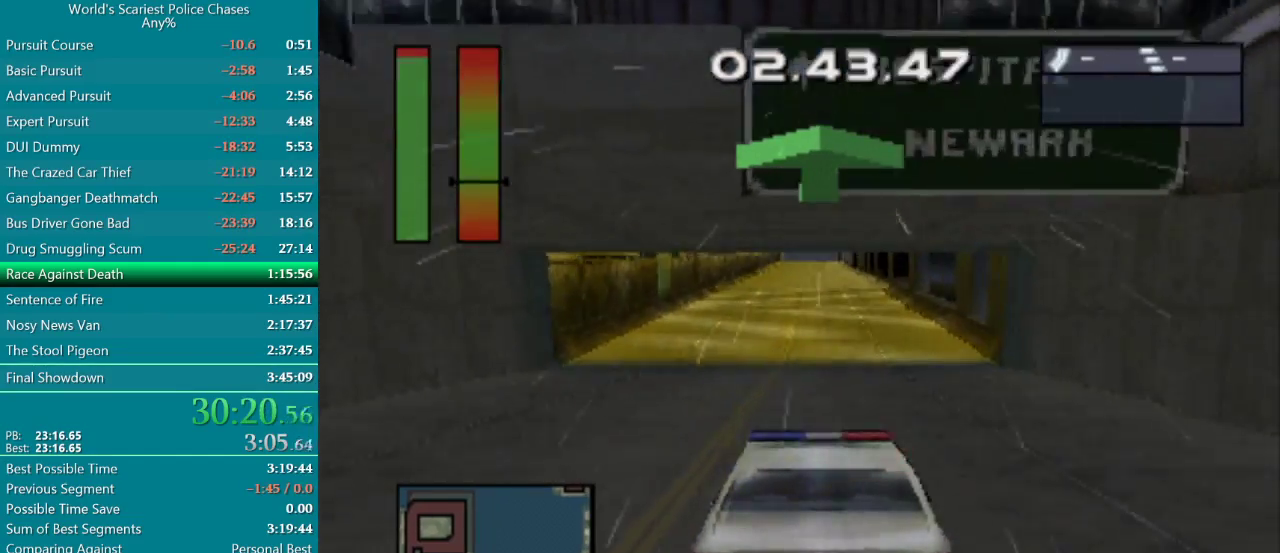
{"buttons": ["CROSS", "DPAD_LEFT"], "events": [[67, "DPAD_RIGHT", "up"], [500, "DPAD_LEFT", "down"]]}
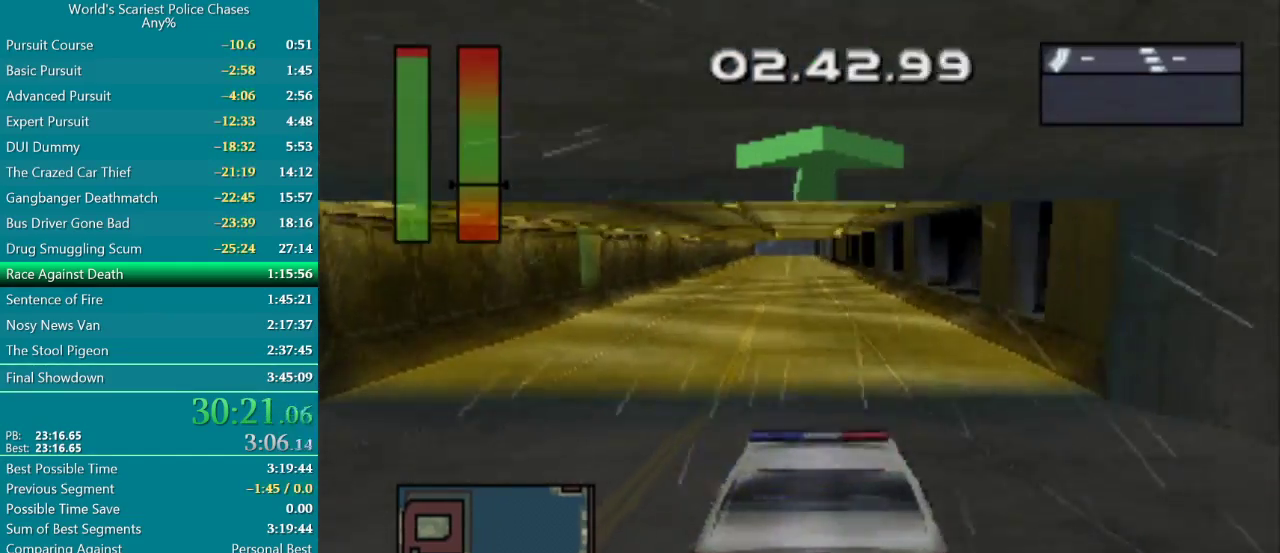
{"buttons": ["CROSS"], "events": [[100, "DPAD_LEFT", "up"]]}
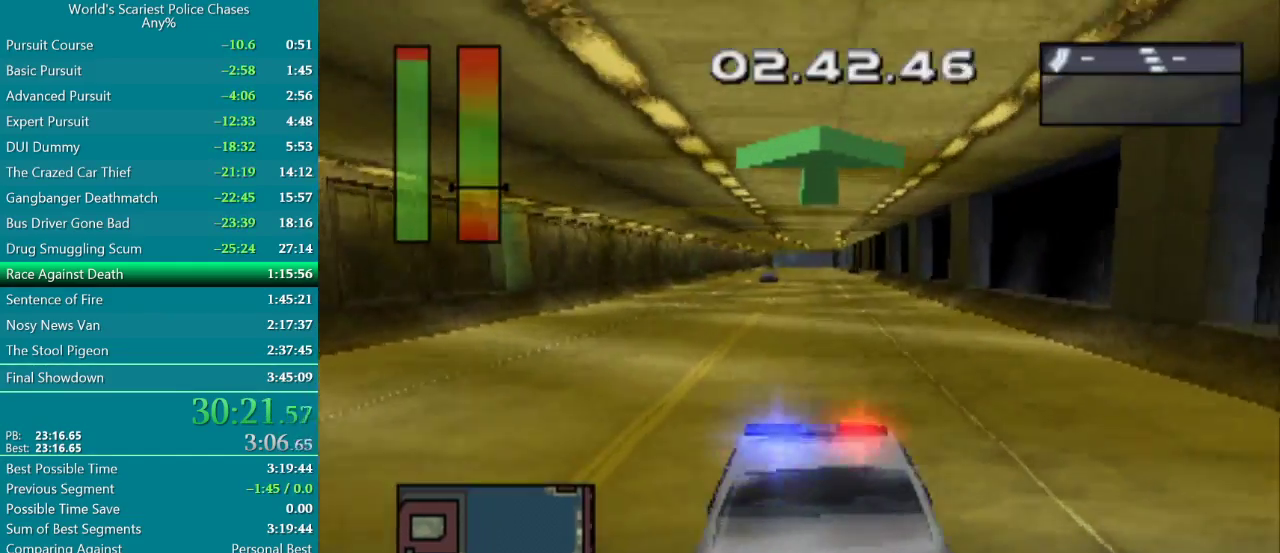
{"buttons": ["CROSS"], "events": [[300, "DPAD_RIGHT", "down"], [367, "DPAD_RIGHT", "up"]]}
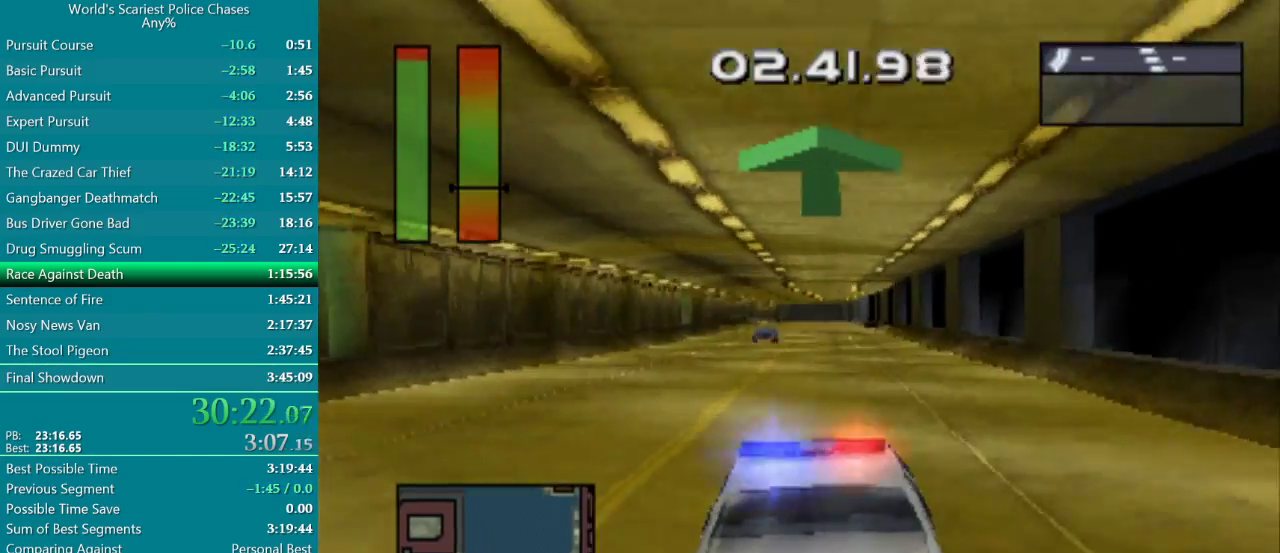
{"buttons": ["CROSS", "L2", "R2"], "events": [[383, "L2", "down"], [383, "R2", "down"]]}
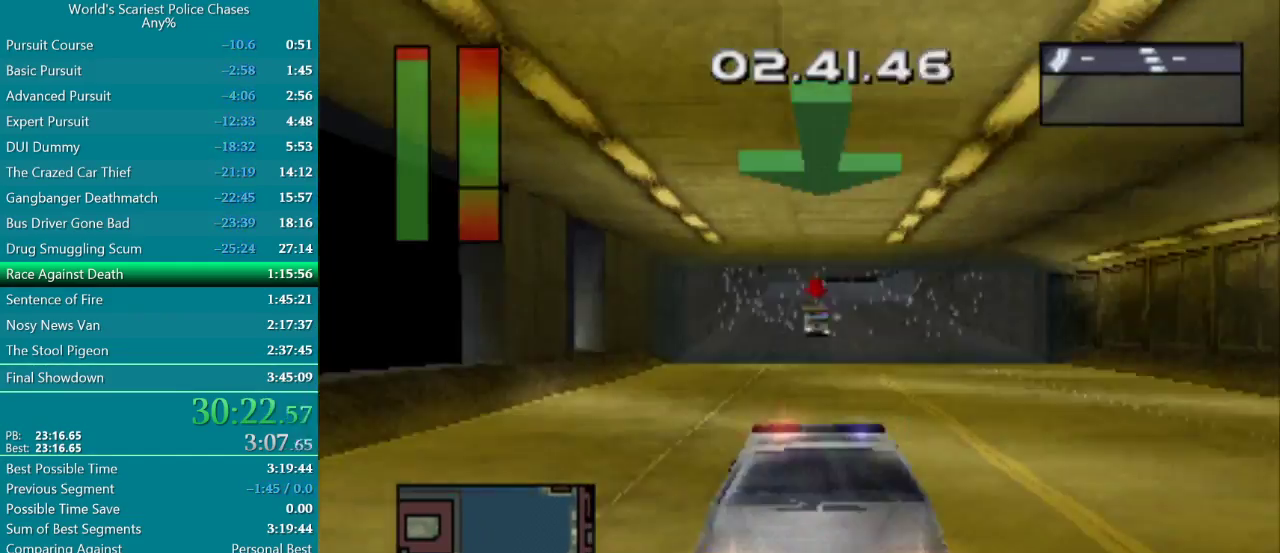
{"buttons": ["CROSS", "L2", "R2"], "events": []}